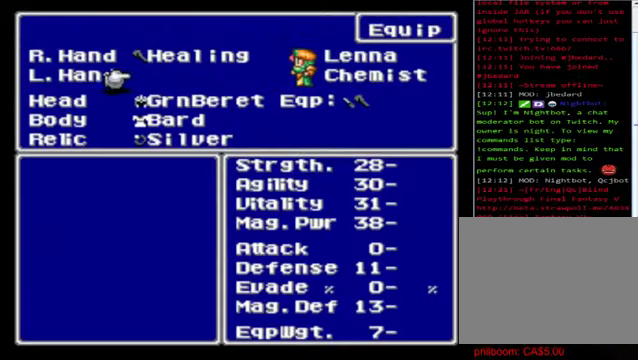
Gameplay with a controller (Xbox layout); each line is a JSON object with the inputs held at the frame after it. "events" lists button and stick changes between this image and that frame as [ms after this image, input, new state], when the widget could be followed in between. Not read: right_stick.
{"buttons": ["A"], "left_stick": "center", "events": [[480, "A", "down"], [480, "left_stick", "center"]]}
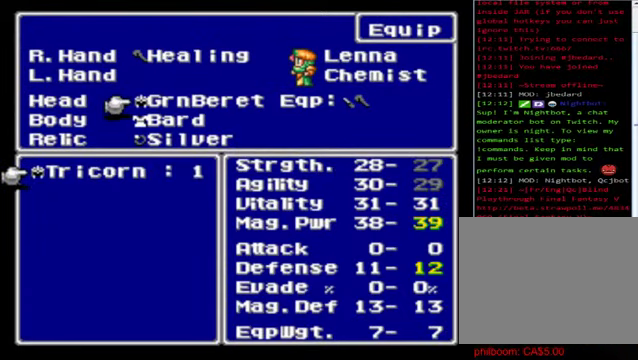
{"buttons": [], "left_stick": "center", "events": [[80, "A", "up"]]}
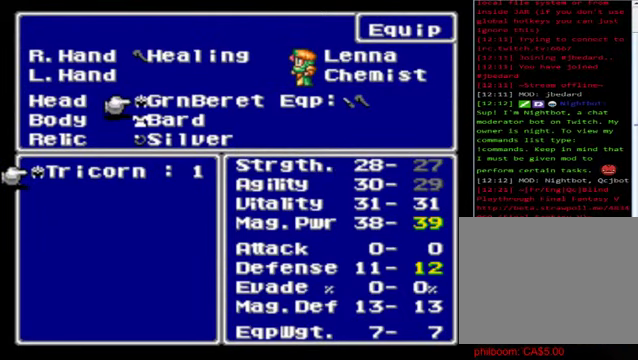
{"buttons": [], "left_stick": "center", "events": [[280, "A", "down"], [400, "A", "up"]]}
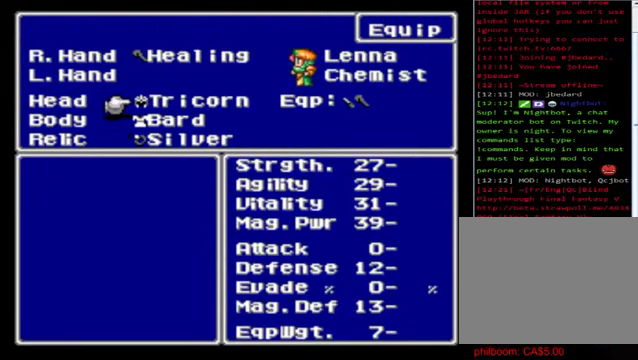
{"buttons": [], "left_stick": "center", "events": [[40, "left_stick", "down"], [280, "A", "down"], [280, "left_stick", "center"], [360, "A", "up"]]}
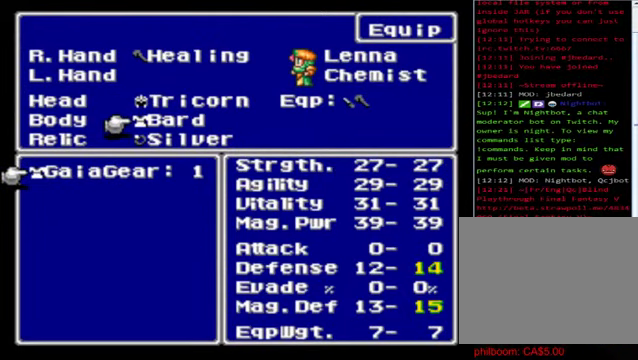
{"buttons": ["A"], "left_stick": "center", "events": [[440, "A", "down"]]}
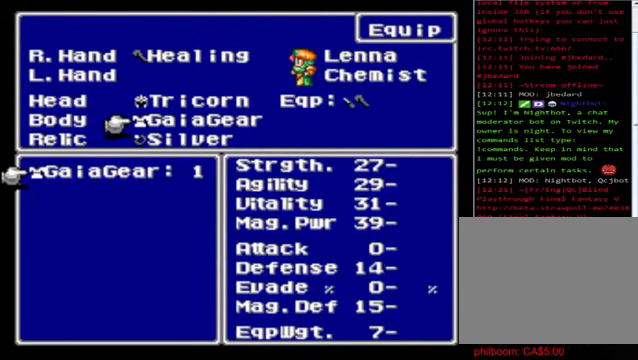
{"buttons": ["B"], "left_stick": "center", "events": [[80, "A", "up"], [280, "B", "down"], [360, "B", "up"], [440, "B", "down"]]}
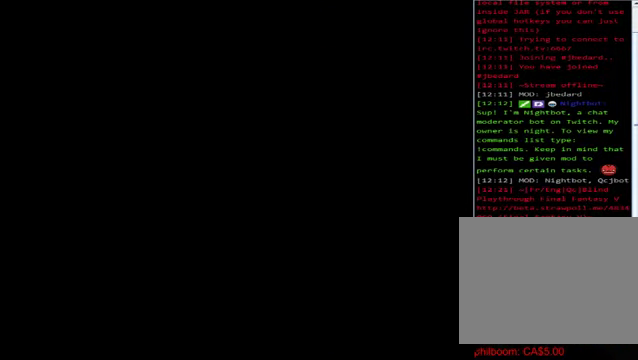
{"buttons": [], "left_stick": "center", "events": [[80, "B", "up"], [120, "B", "down"], [440, "B", "up"]]}
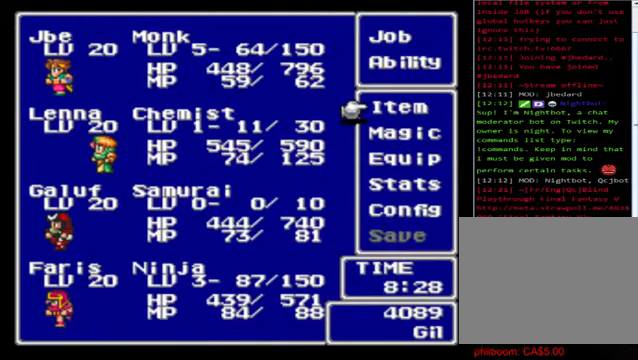
{"buttons": [], "left_stick": "center", "events": []}
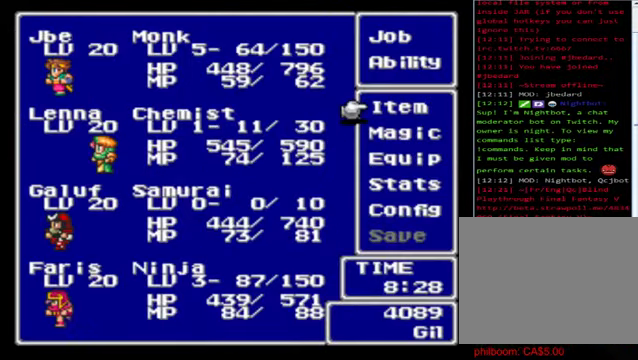
{"buttons": [], "left_stick": "down", "events": [[120, "left_stick", "down"]]}
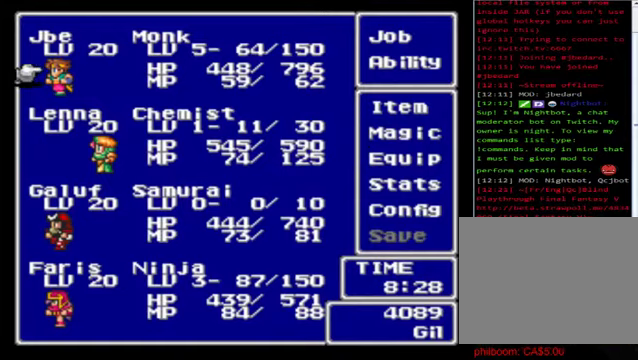
{"buttons": [], "left_stick": "down", "events": [[80, "A", "down"], [160, "A", "up"], [160, "left_stick", "center"], [240, "left_stick", "down"]]}
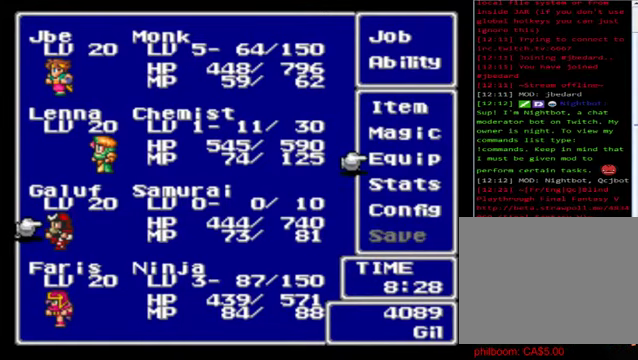
{"buttons": [], "left_stick": "center", "events": [[240, "left_stick", "center"]]}
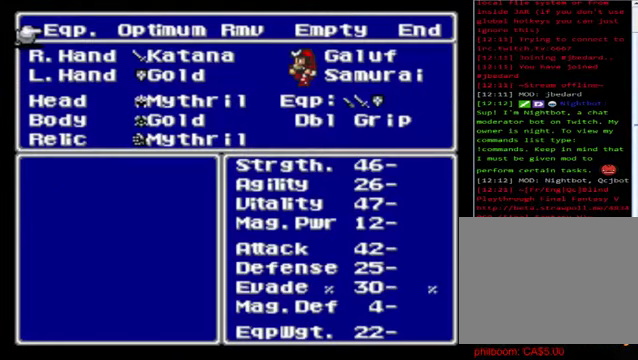
{"buttons": [], "left_stick": "center", "events": []}
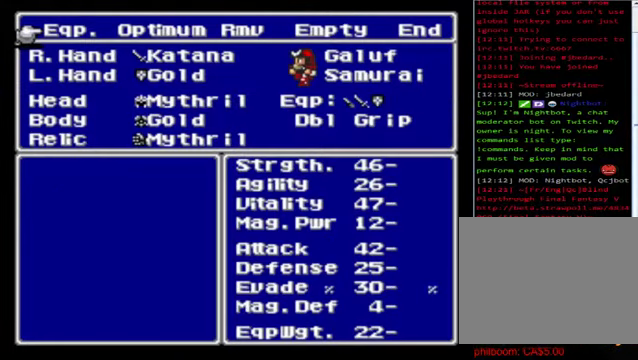
{"buttons": [], "left_stick": "center", "events": []}
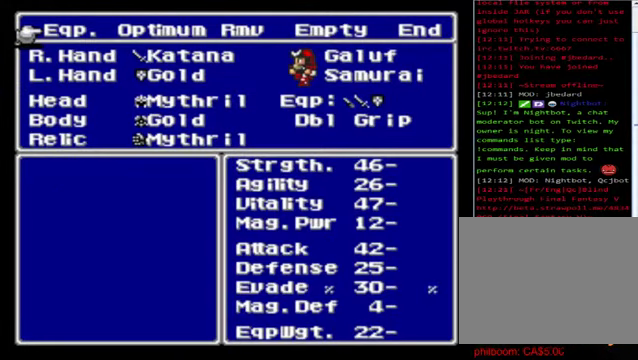
{"buttons": [], "left_stick": "center", "events": []}
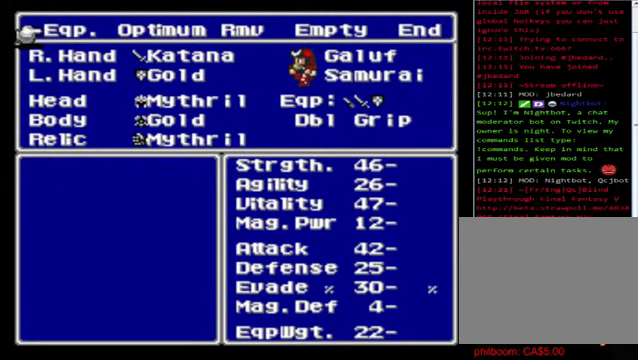
{"buttons": [], "left_stick": "center", "events": []}
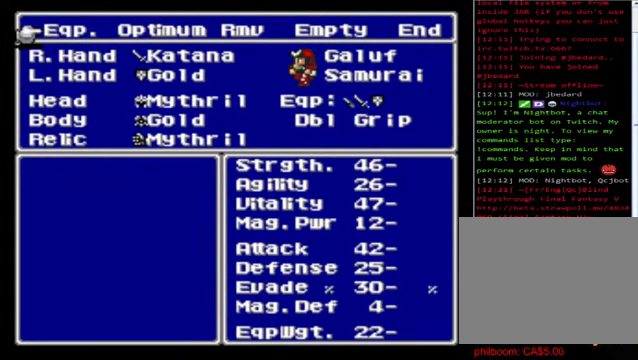
{"buttons": ["B"], "left_stick": "center", "events": [[520, "B", "down"]]}
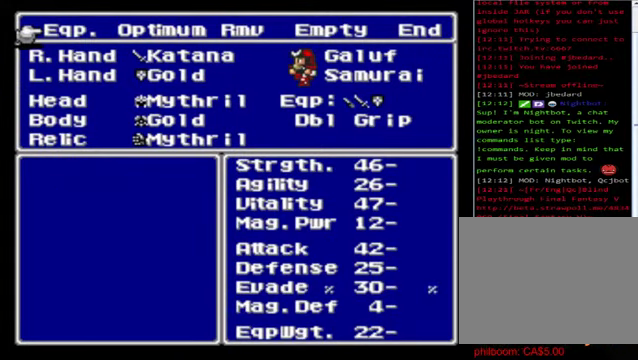
{"buttons": [], "left_stick": "center", "events": [[120, "B", "up"], [200, "B", "down"], [240, "B", "up"], [400, "B", "down"], [440, "B", "up"]]}
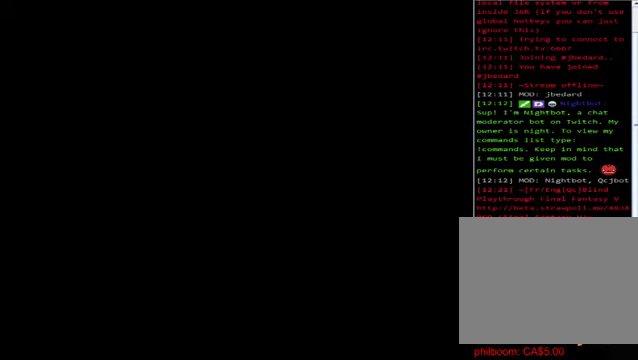
{"buttons": [], "left_stick": "center", "events": [[40, "B", "down"], [160, "B", "up"], [240, "B", "down"], [320, "B", "up"], [400, "B", "down"], [520, "B", "up"]]}
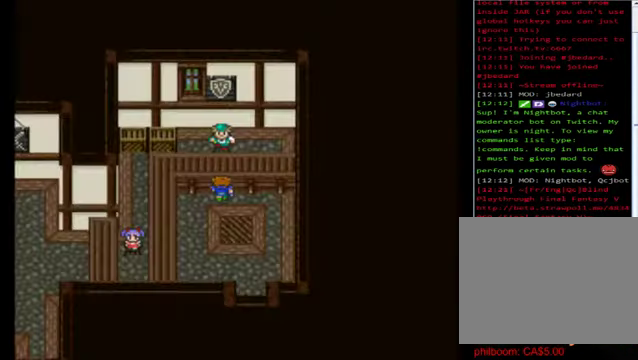
{"buttons": [], "left_stick": "center", "events": [[160, "A", "down"], [280, "A", "up"]]}
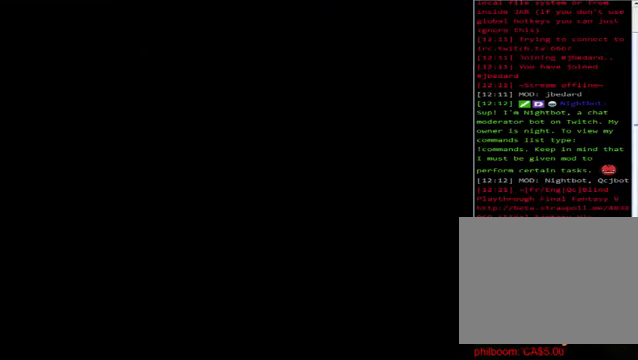
{"buttons": [], "left_stick": "right", "events": [[520, "left_stick", "right"]]}
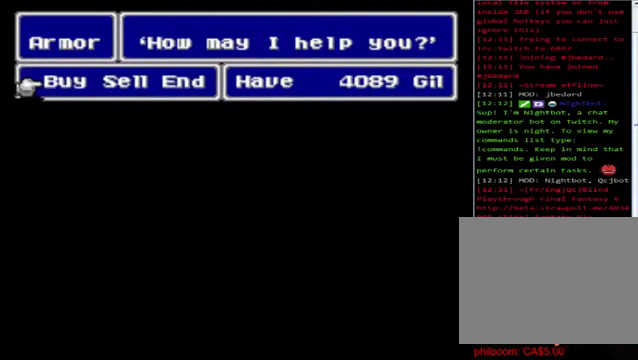
{"buttons": [], "left_stick": "down", "events": [[160, "left_stick", "center"], [200, "A", "down"], [320, "A", "up"], [320, "left_stick", "down"]]}
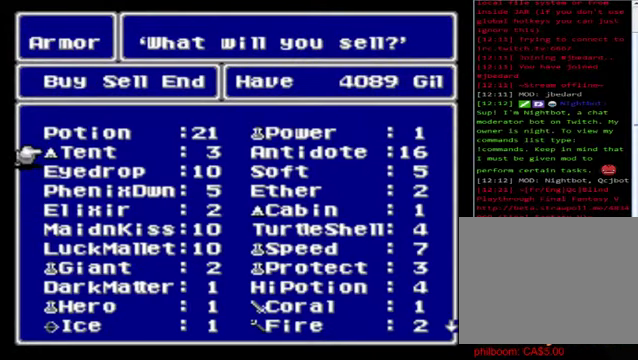
{"buttons": [], "left_stick": "down", "events": []}
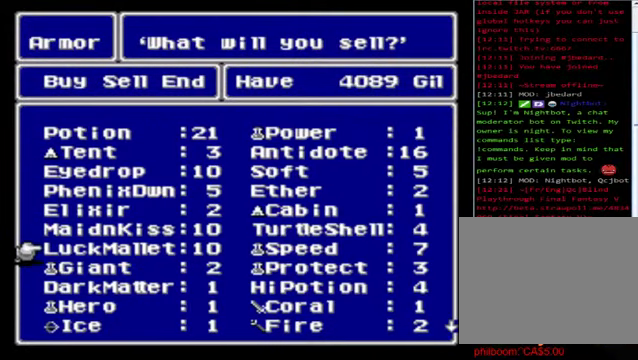
{"buttons": [], "left_stick": "down", "events": []}
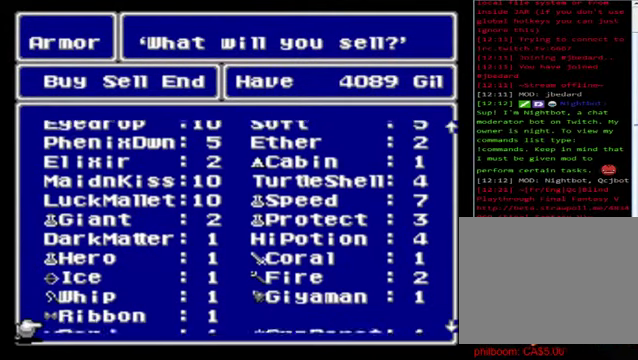
{"buttons": [], "left_stick": "right", "events": [[280, "left_stick", "center"], [520, "left_stick", "right"]]}
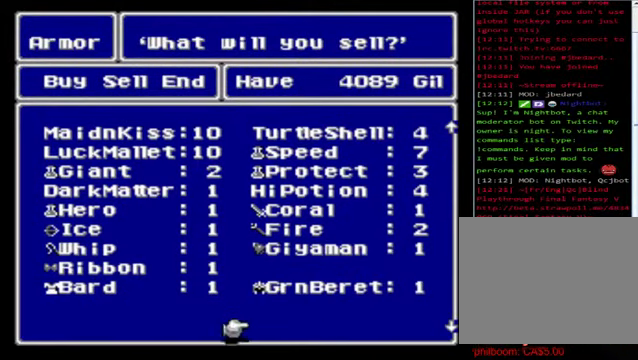
{"buttons": [], "left_stick": "up", "events": [[200, "left_stick", "up"]]}
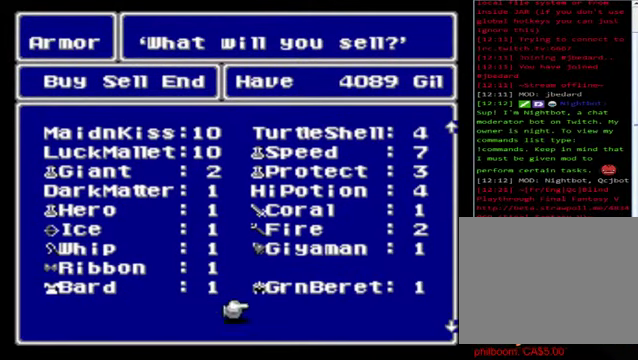
{"buttons": [], "left_stick": "center", "events": [[160, "left_stick", "center"], [200, "A", "down"], [320, "A", "up"], [400, "A", "down"], [520, "A", "up"]]}
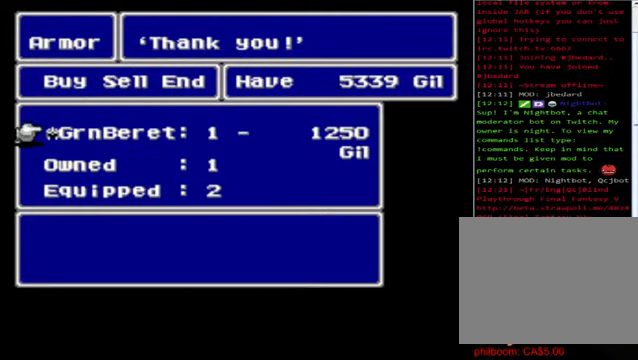
{"buttons": [], "left_stick": "center", "events": []}
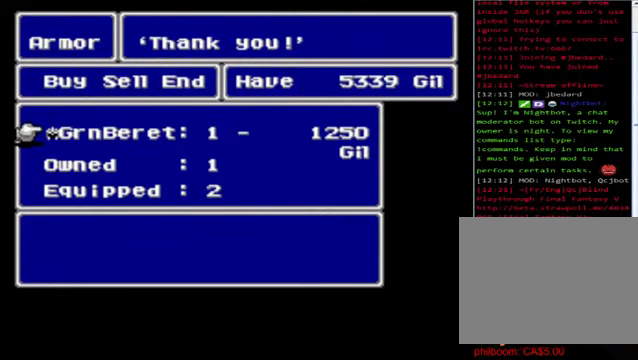
{"buttons": [], "left_stick": "center", "events": [[320, "left_stick", "left"], [440, "left_stick", "center"]]}
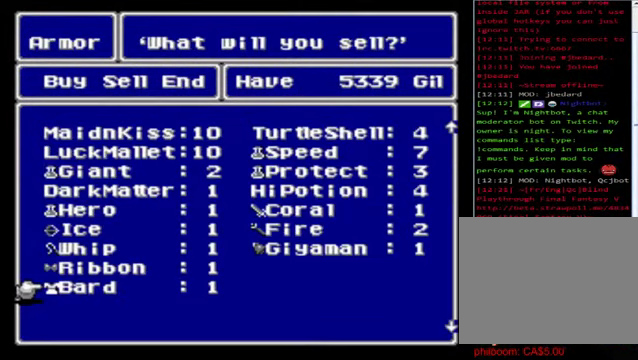
{"buttons": [], "left_stick": "center", "events": [[160, "A", "down"], [200, "A", "up"]]}
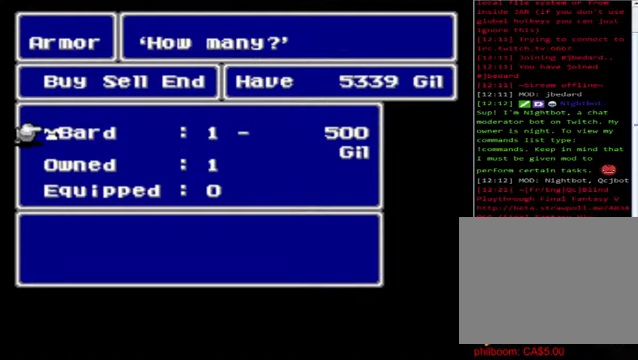
{"buttons": [], "left_stick": "center", "events": [[80, "A", "down"], [240, "A", "up"]]}